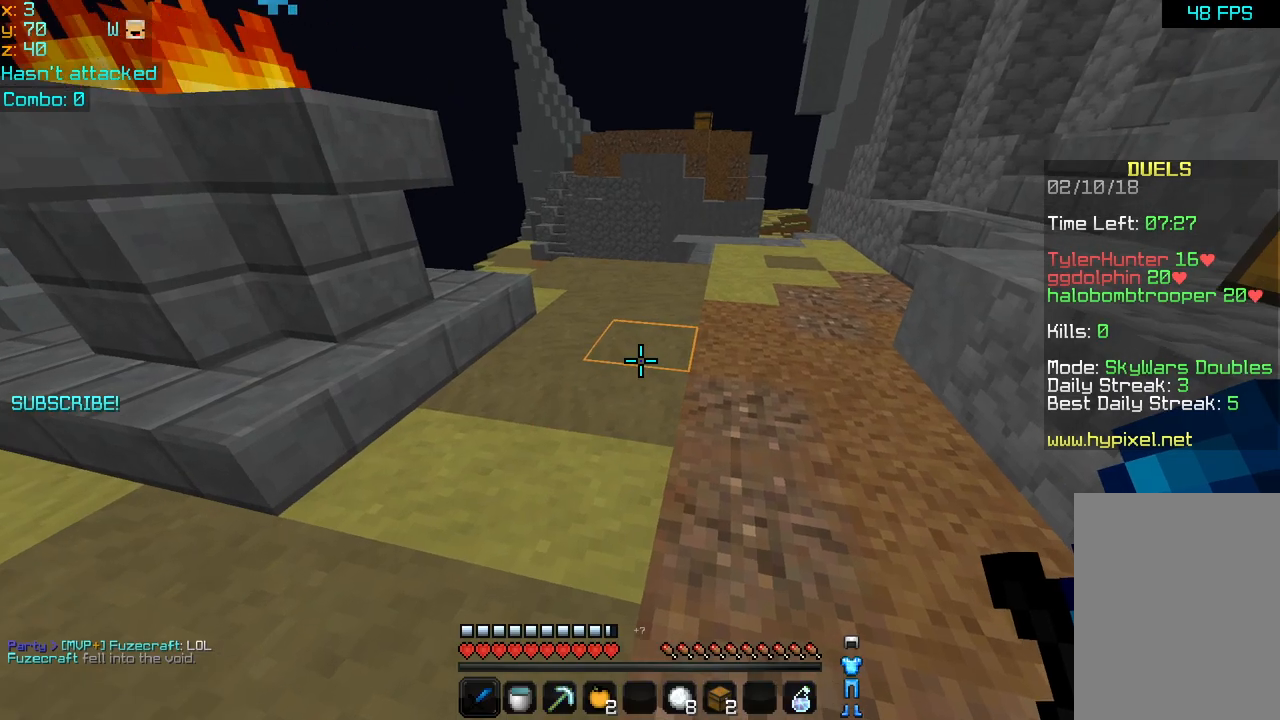
Gameplay with keyboard and mouse; each line is a JSON object with the keys and mouse buttons held at the frame after it. "events" lists presses ("down") and releases ("up") of "down", "left", "right", "space", "up", "mouse_left" and "mouse_right" between this image and that frame as [ms after this image, input, new state], when the widget could be followed in between. "mouse_left", "mouse_right" = the "left", "right" buttons of the "mouse" list. No other keys are recorded. Fast repeated clicks can show as one long hold. Mouse movement is not recorded.
{"keys": ["up"], "mouse": [], "events": []}
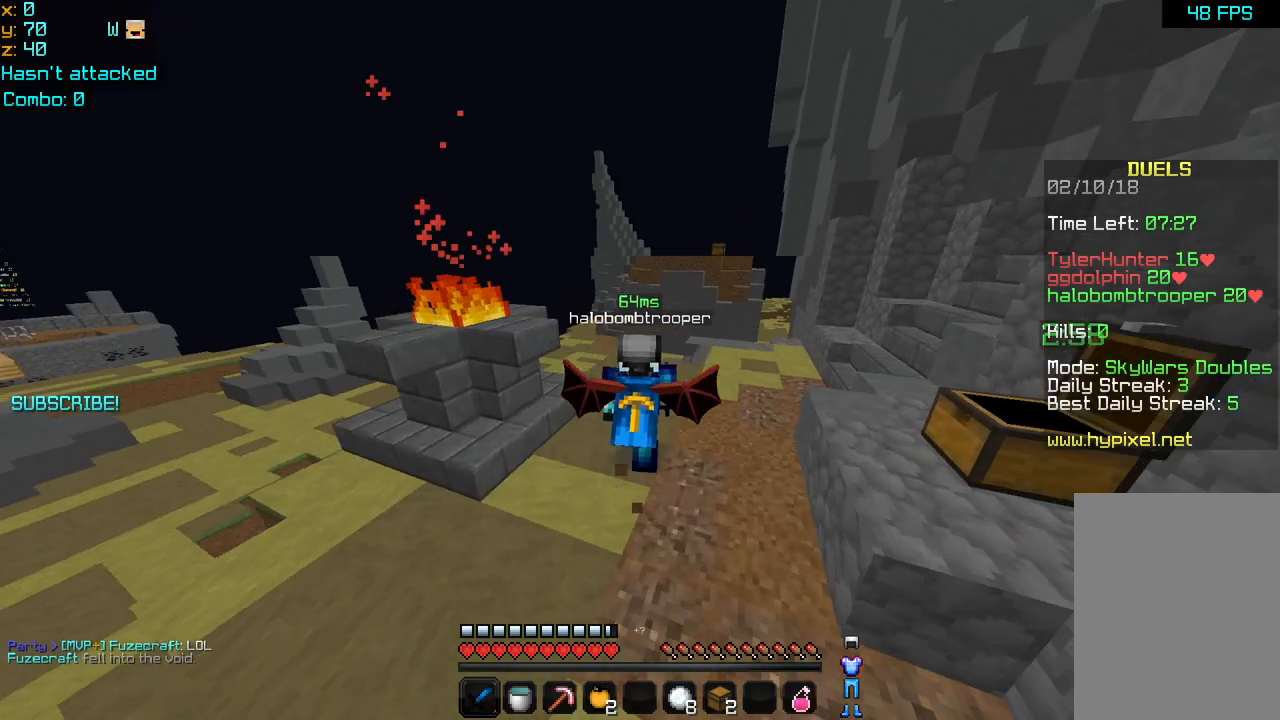
{"keys": ["up"], "mouse": [], "events": []}
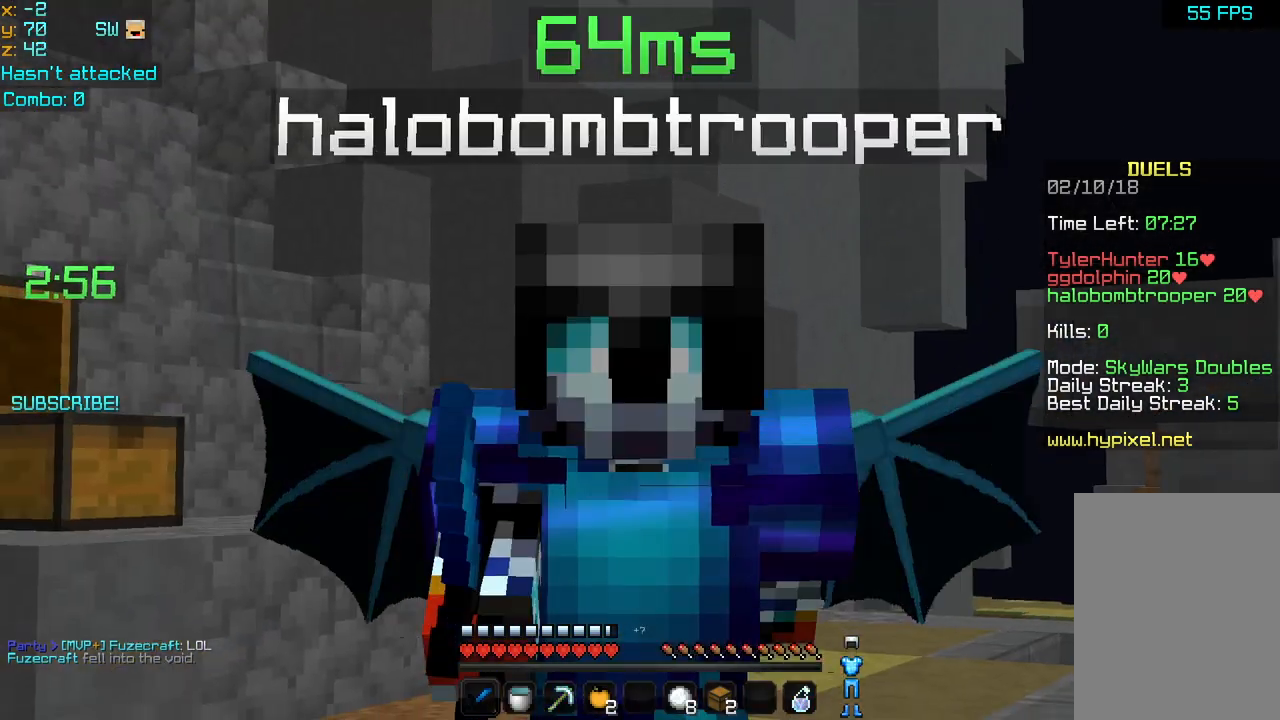
{"keys": ["up"], "mouse": [], "events": []}
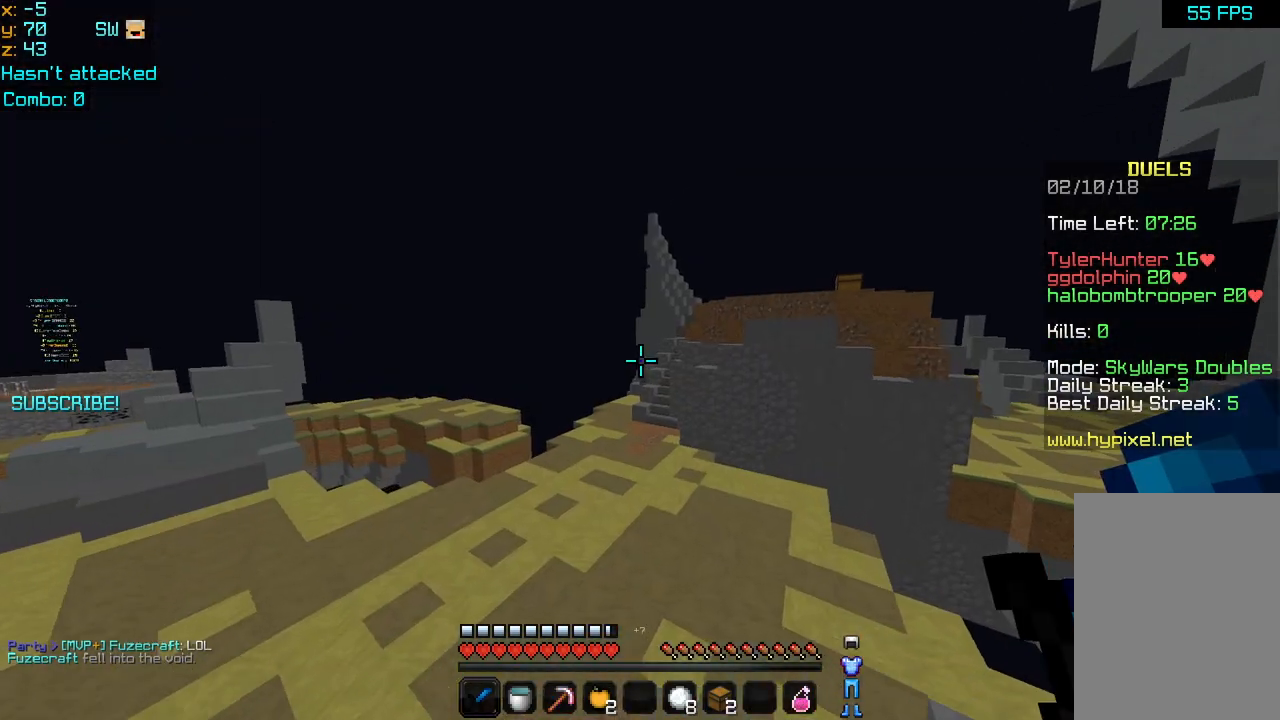
{"keys": ["space", "up"], "mouse": [], "events": [[320, "space", "down"]]}
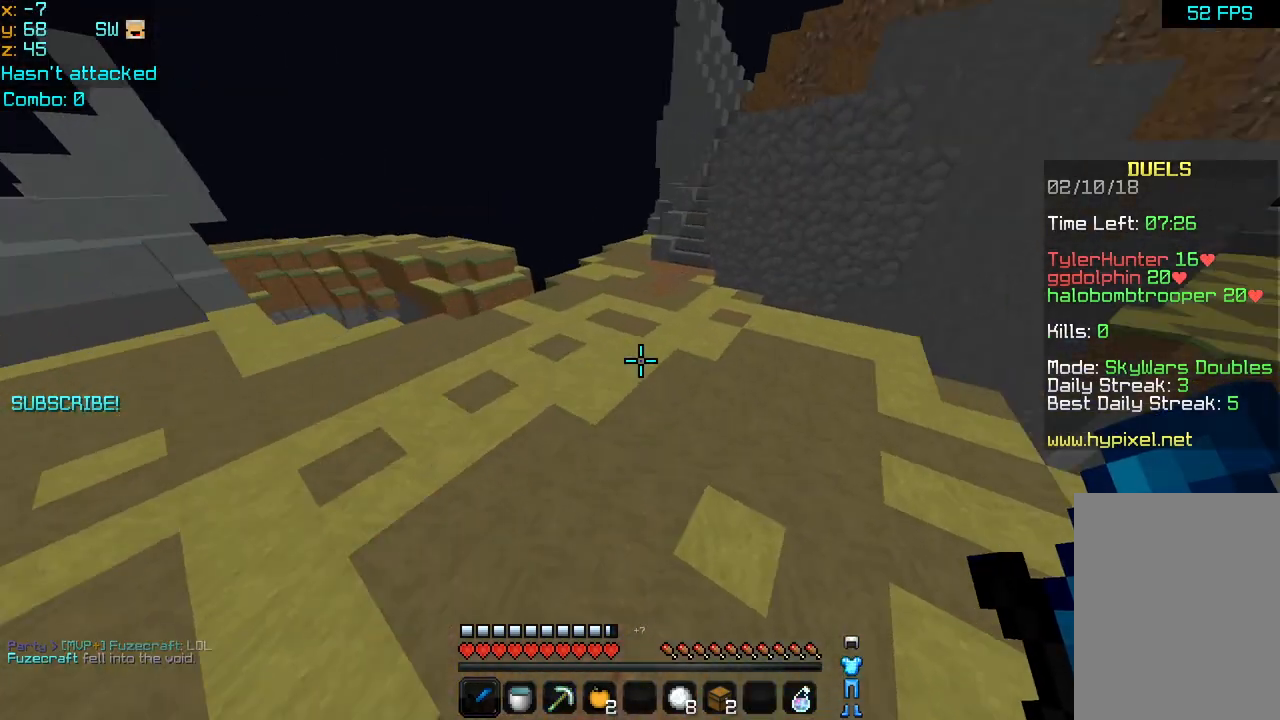
{"keys": ["space", "up"], "mouse": [], "events": []}
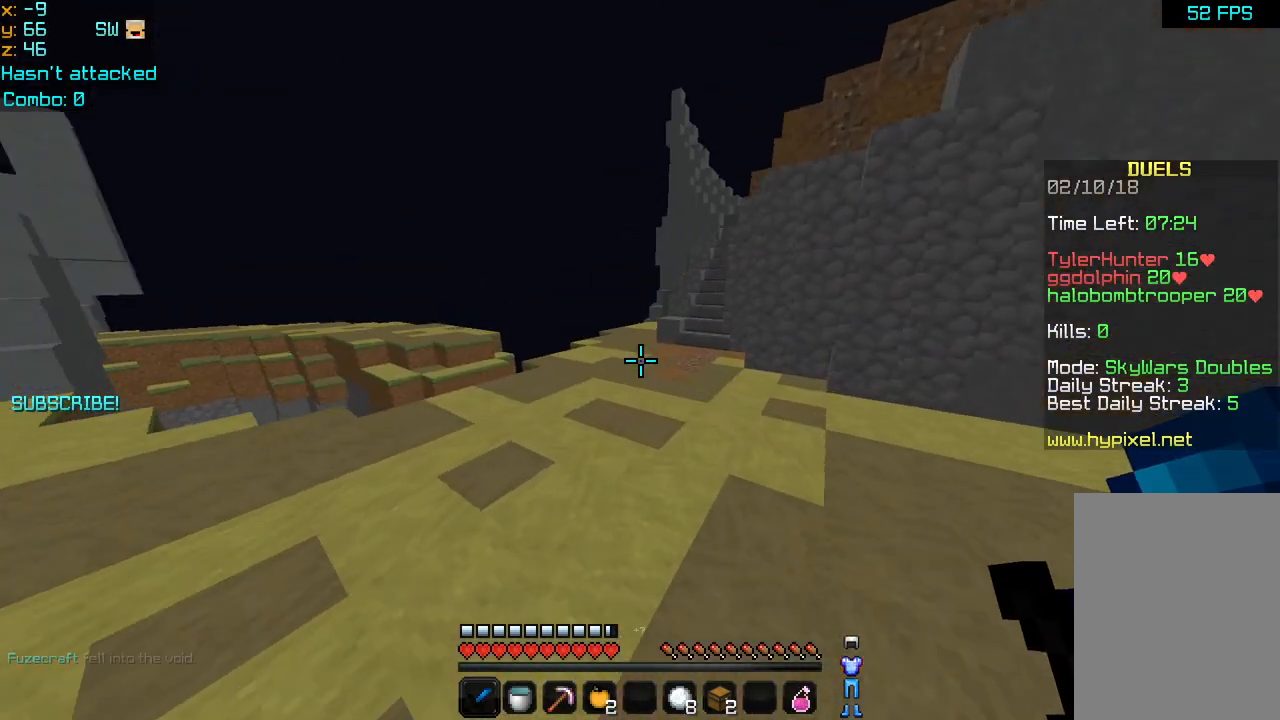
{"keys": ["space", "up"], "mouse": [], "events": []}
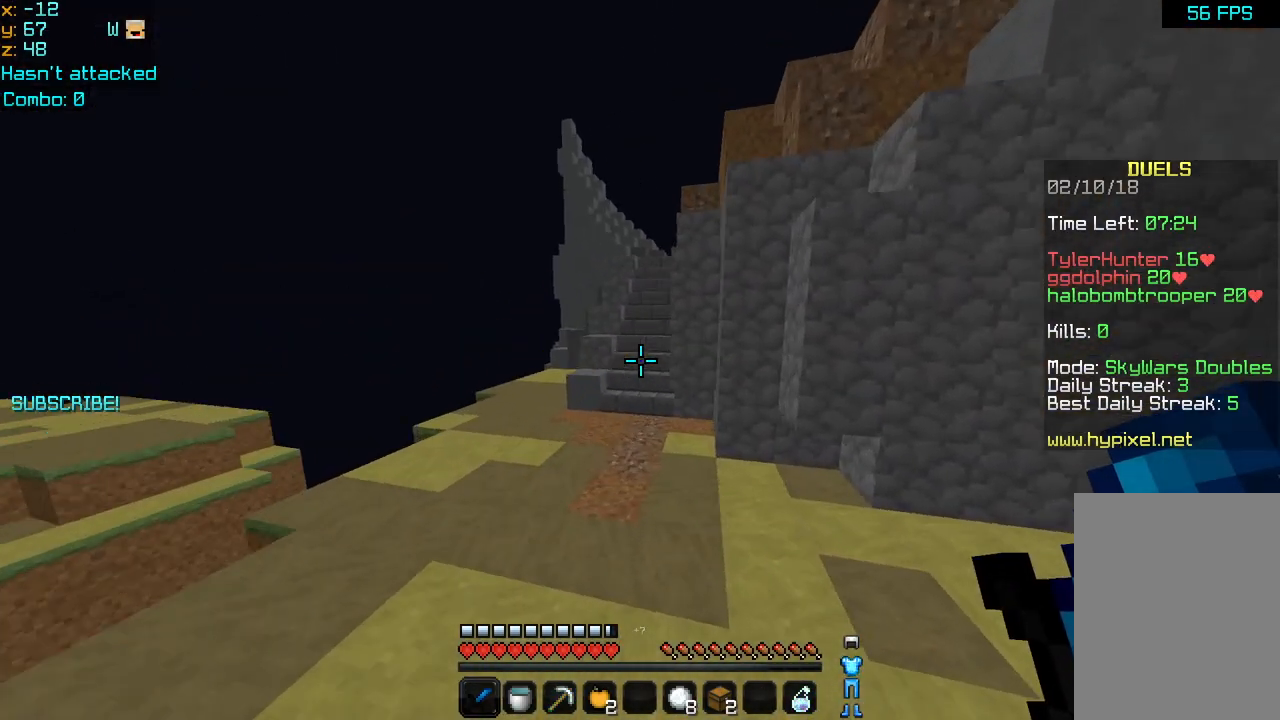
{"keys": ["up"], "mouse": [], "events": [[480, "space", "up"]]}
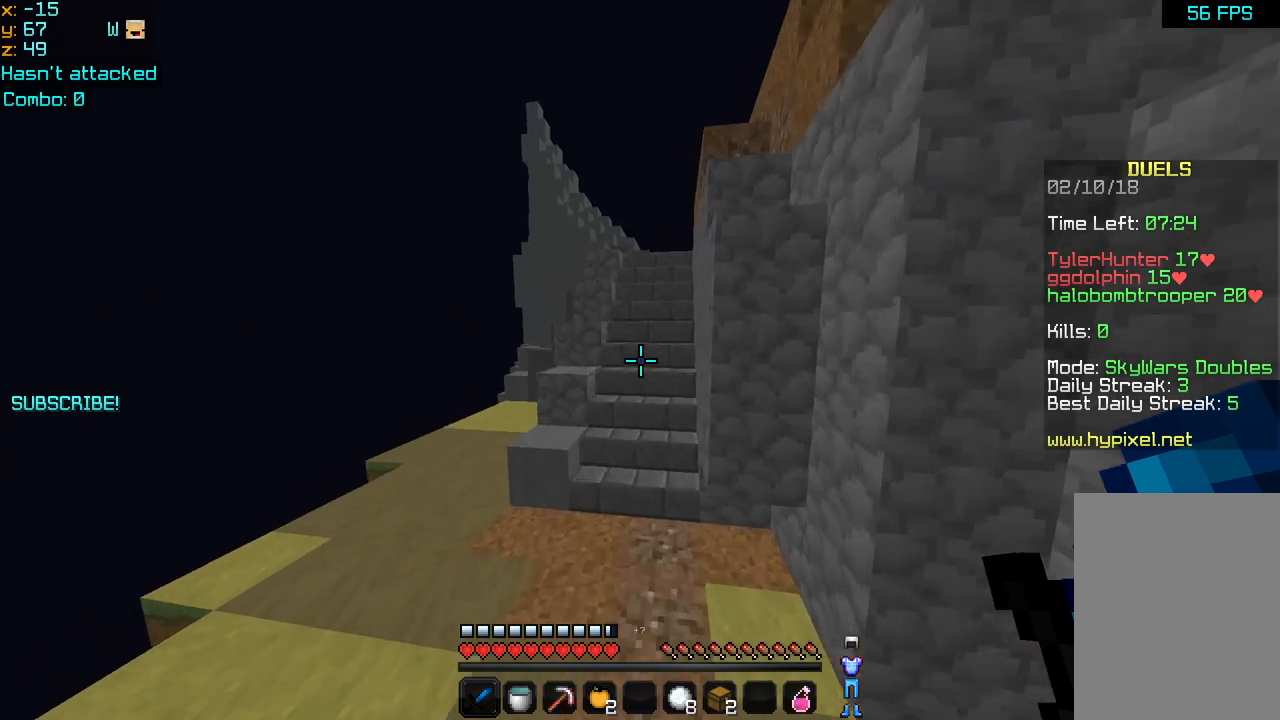
{"keys": ["up"], "mouse": [], "events": []}
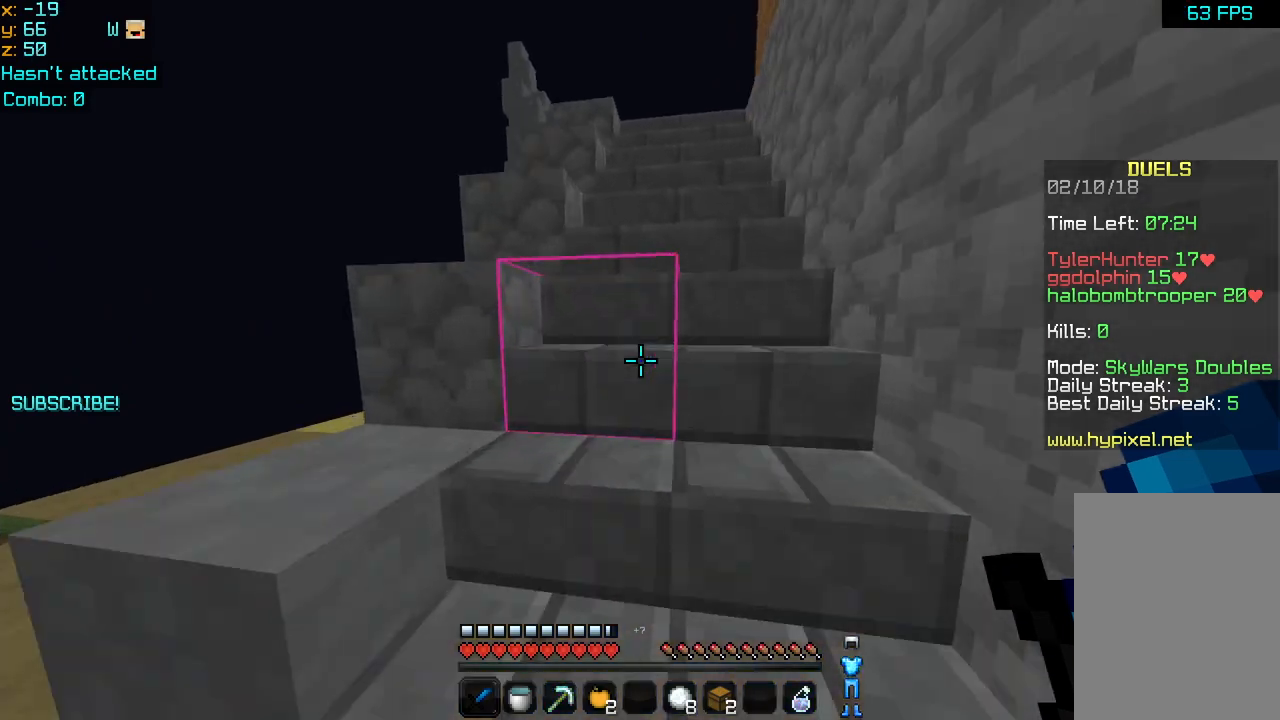
{"keys": ["up"], "mouse": [], "events": []}
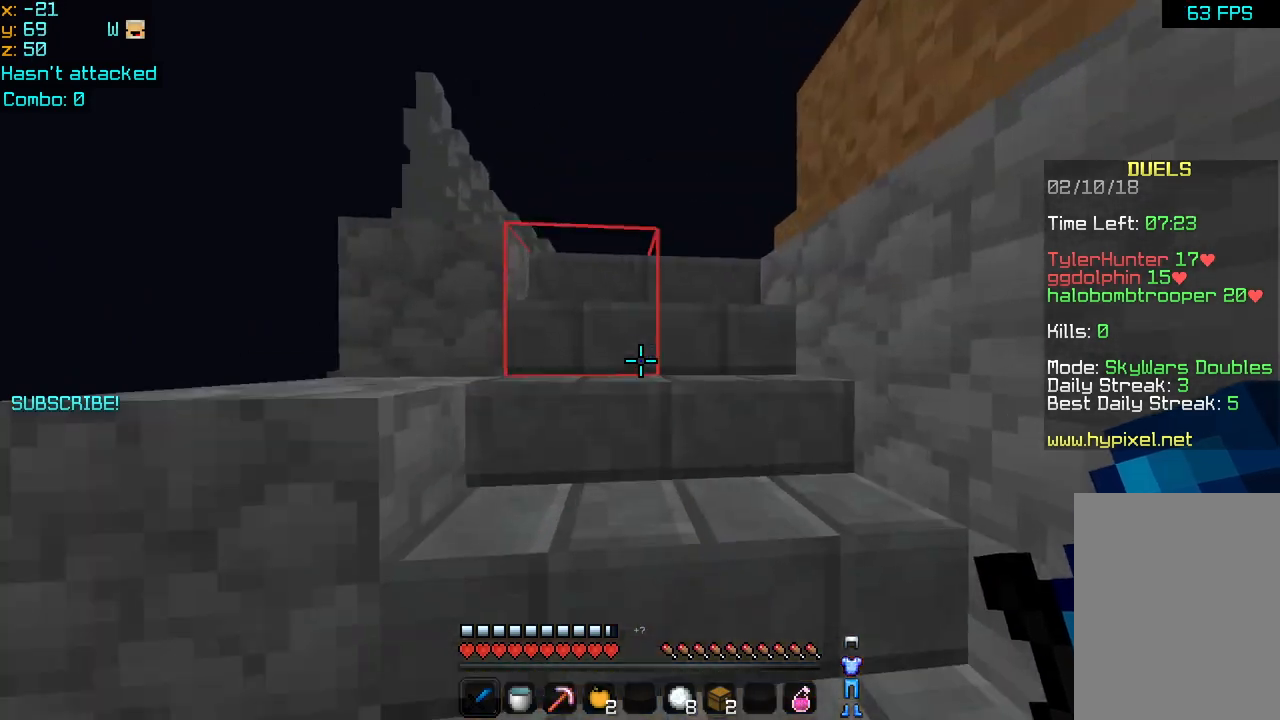
{"keys": ["space", "up"], "mouse": [], "events": [[520, "space", "down"]]}
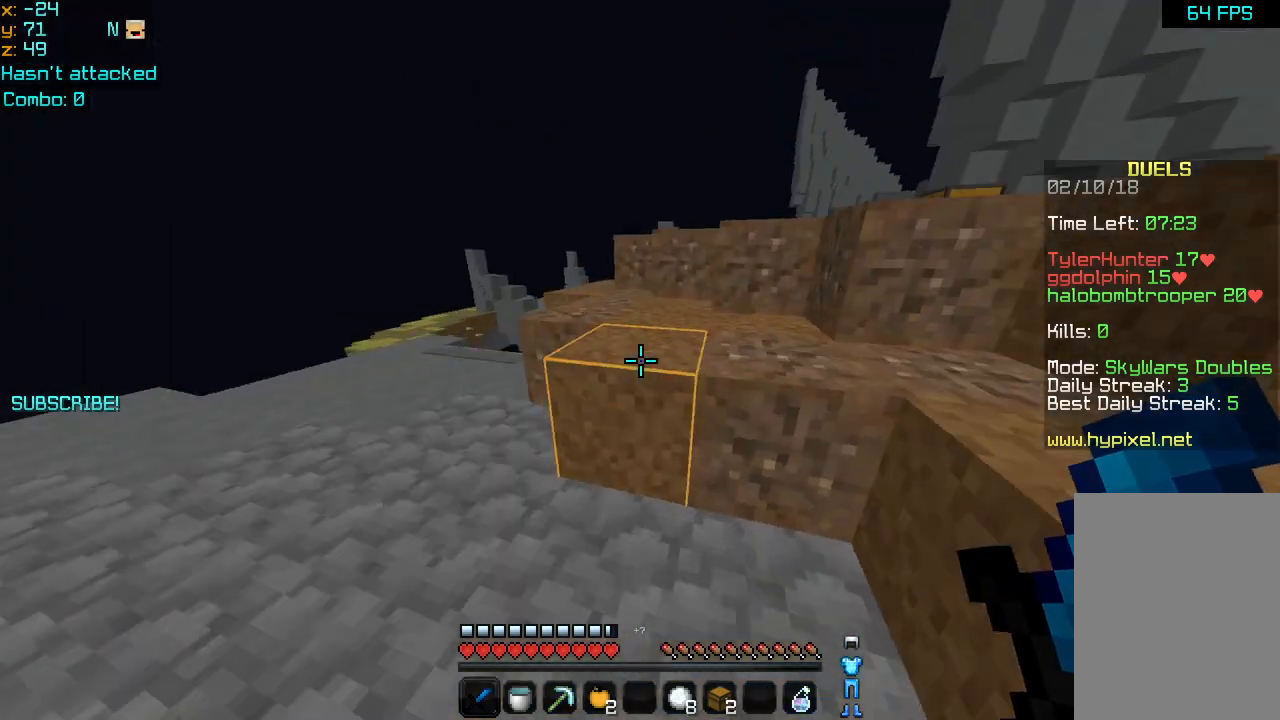
{"keys": ["space", "up"], "mouse": [], "events": [[200, "space", "up"], [440, "space", "down"]]}
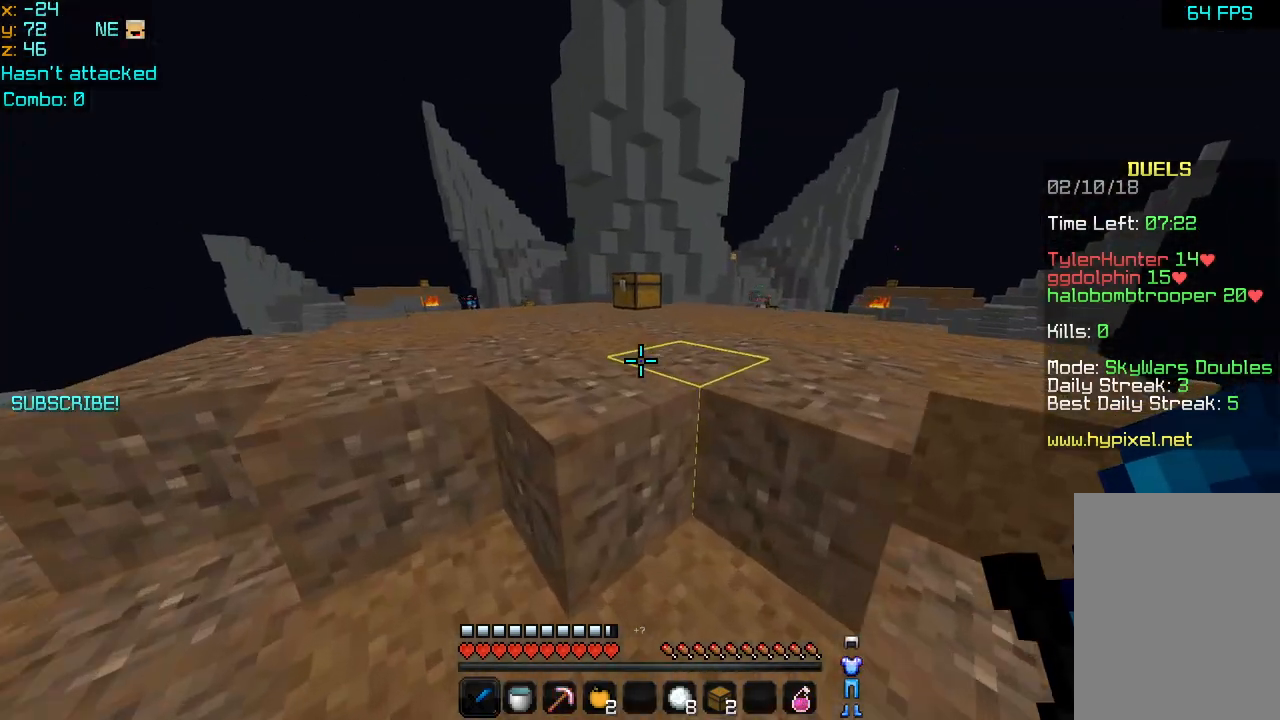
{"keys": ["up"], "mouse": [], "events": [[120, "space", "up"]]}